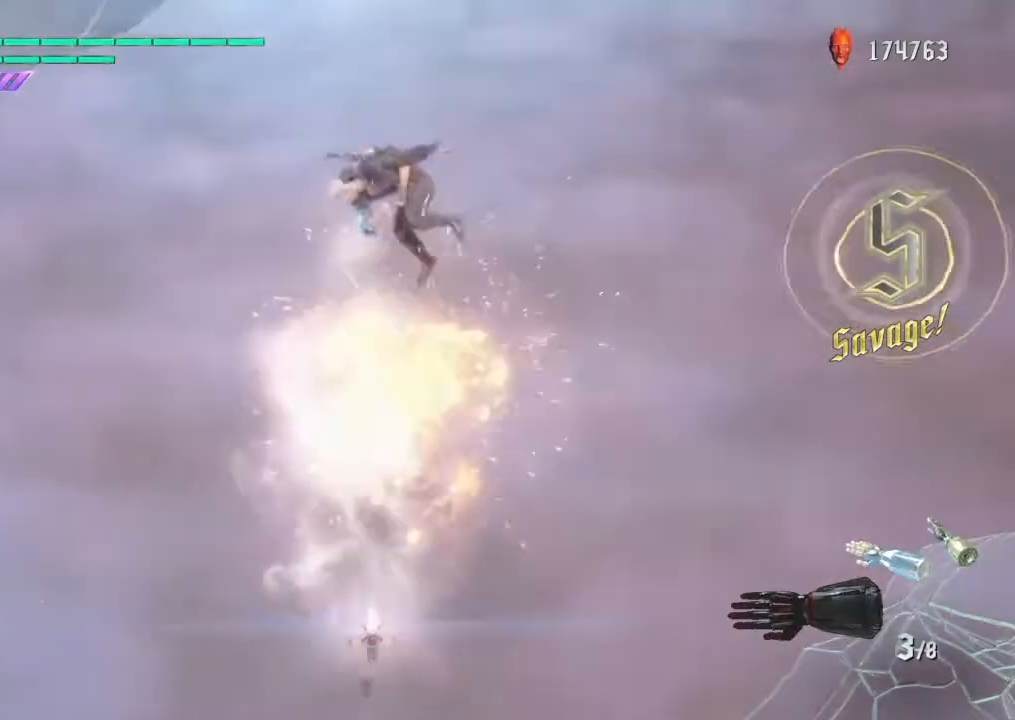
Gameplay with a controller (PlayStation layout); each line is a JSON object with the inputs held at the frame after it. "events" lists button and stick changes between this image and that frame as [ms after this image, input, new state], when the widget could be followed in between. Not read: L3 R2.
{"buttons": ["R1"], "left_stick": "center", "right_stick": "center", "events": [[300, "R1", "down"], [400, "L2", "up"]]}
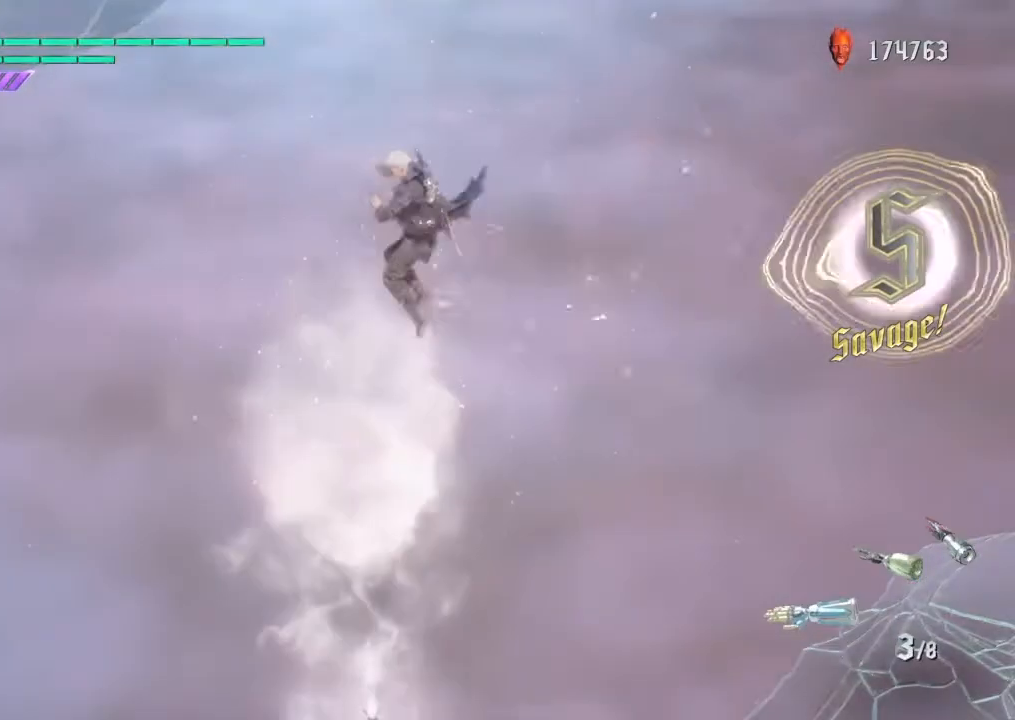
{"buttons": ["L2", "R1"], "left_stick": "center", "right_stick": "center", "events": [[468, "L2", "down"]]}
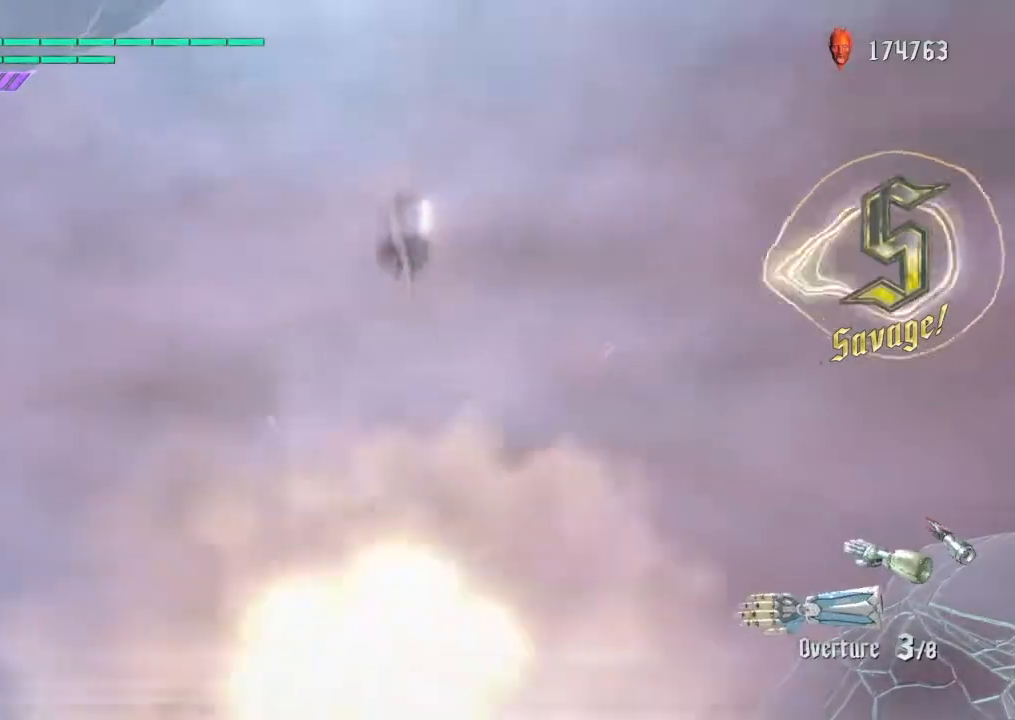
{"buttons": ["L2", "R1"], "left_stick": "center", "right_stick": "center", "events": []}
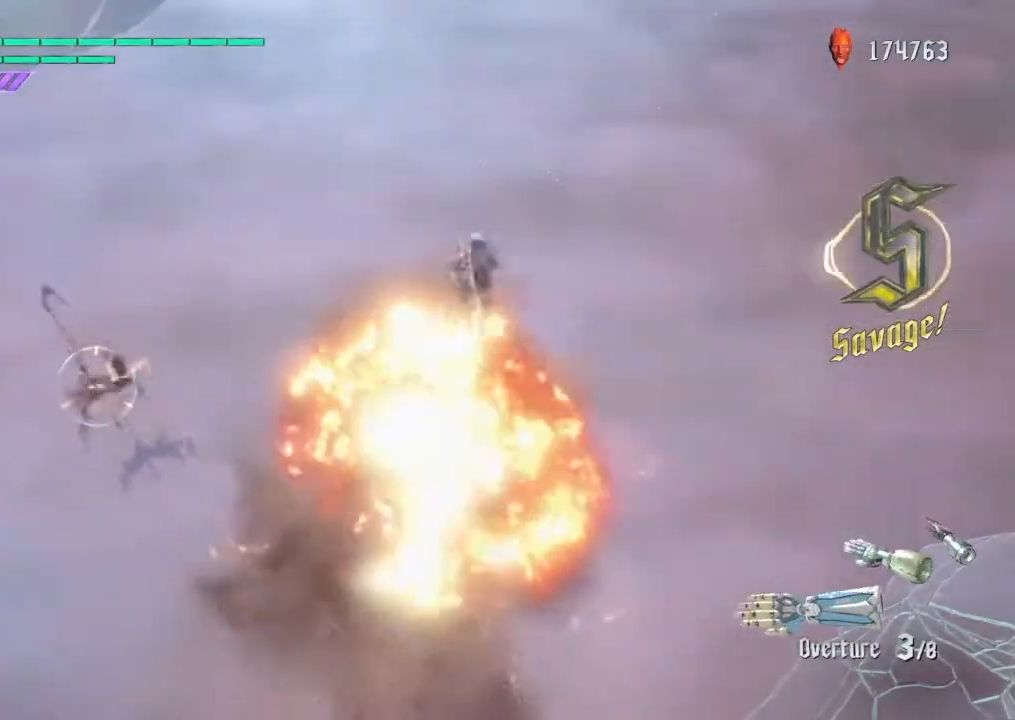
{"buttons": ["SQUARE", "L2", "R1"], "left_stick": "left", "right_stick": "center", "events": [[34, "L1", "down"], [134, "L1", "up"], [201, "left_stick", "left"], [267, "L1", "down"], [367, "L1", "up"], [501, "SQUARE", "down"]]}
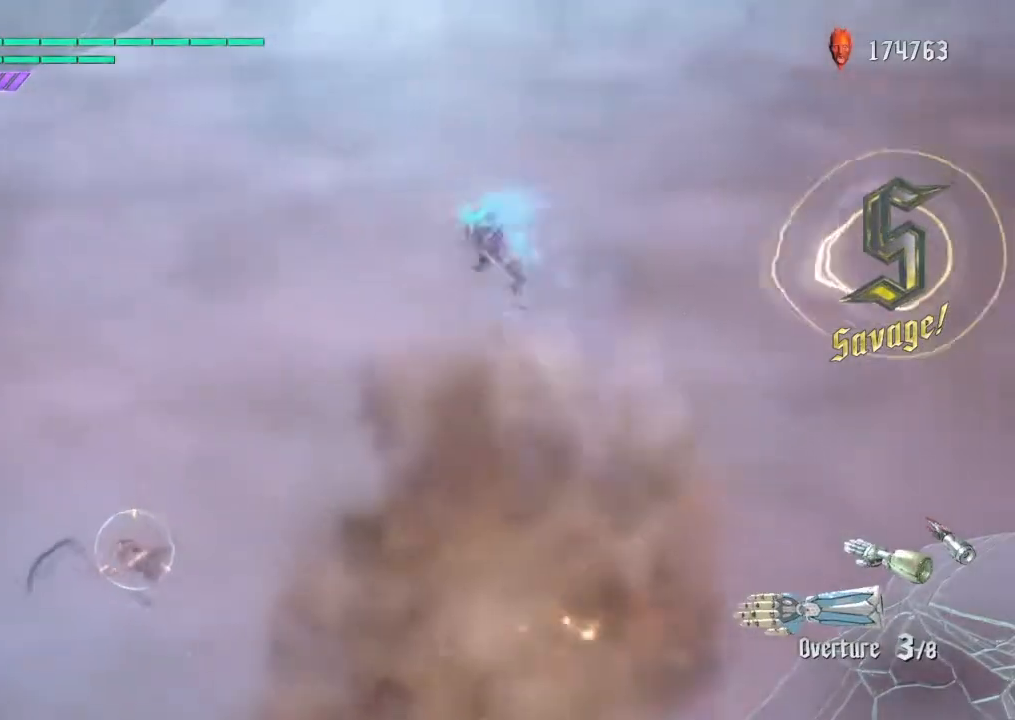
{"buttons": ["L2", "R1"], "left_stick": "left", "right_stick": "center", "events": [[100, "SQUARE", "up"]]}
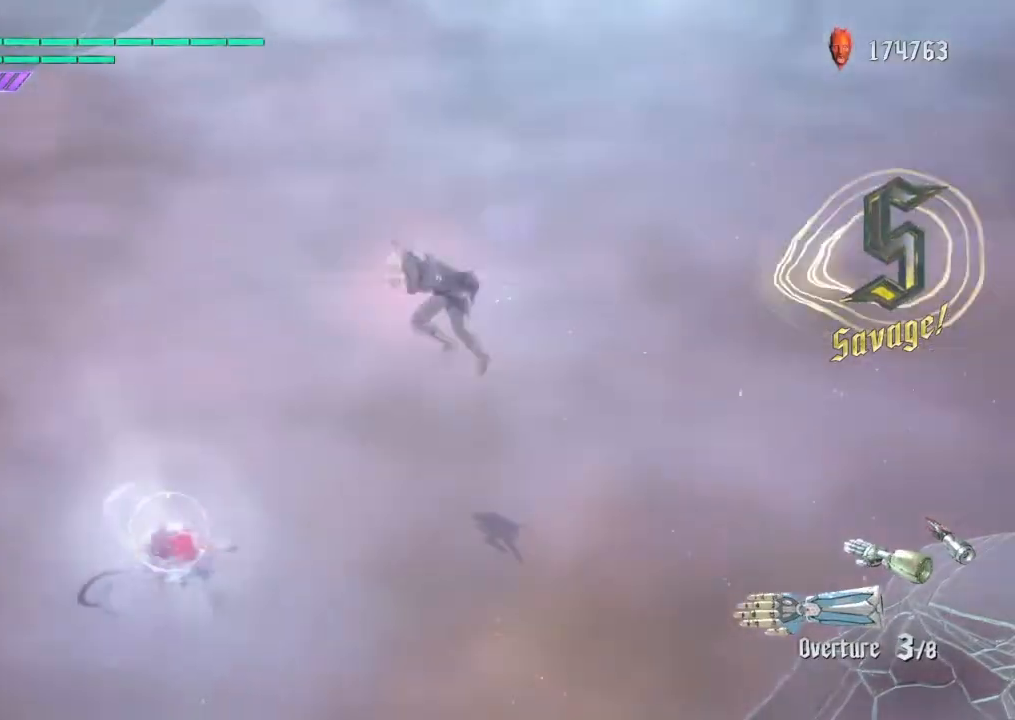
{"buttons": ["L2", "R1"], "left_stick": "center", "right_stick": "center", "events": [[234, "left_stick", "center"], [401, "TRIANGLE", "down"], [501, "TRIANGLE", "up"]]}
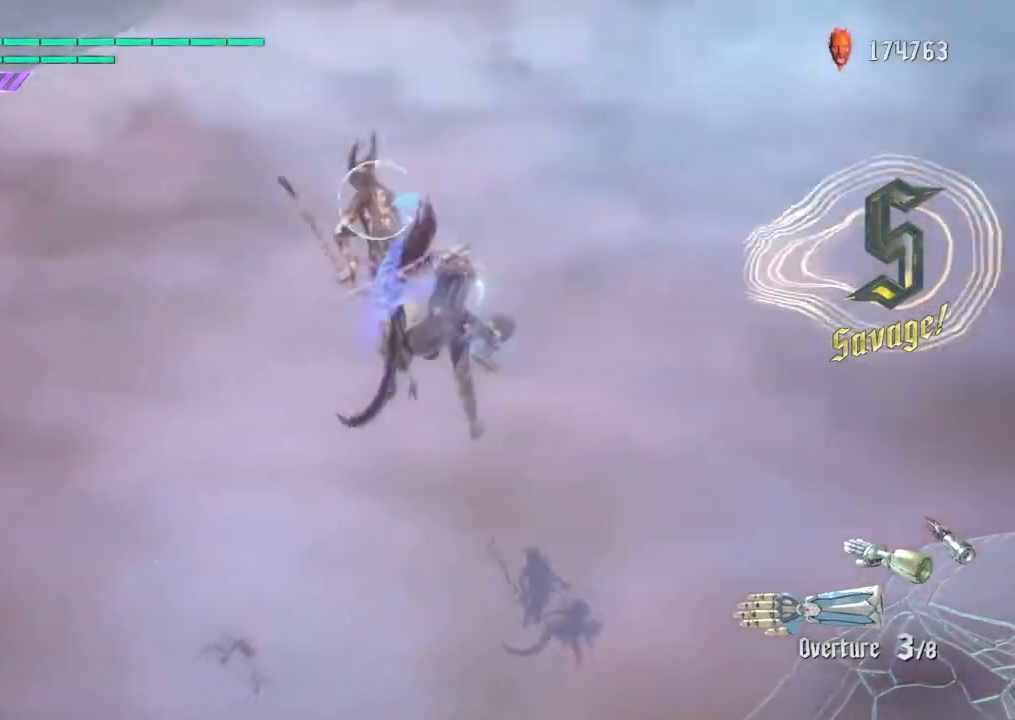
{"buttons": ["L2", "R1"], "left_stick": "center", "right_stick": "center", "events": [[67, "TRIANGLE", "down"], [167, "TRIANGLE", "up"], [233, "TRIANGLE", "down"], [367, "TRIANGLE", "up"]]}
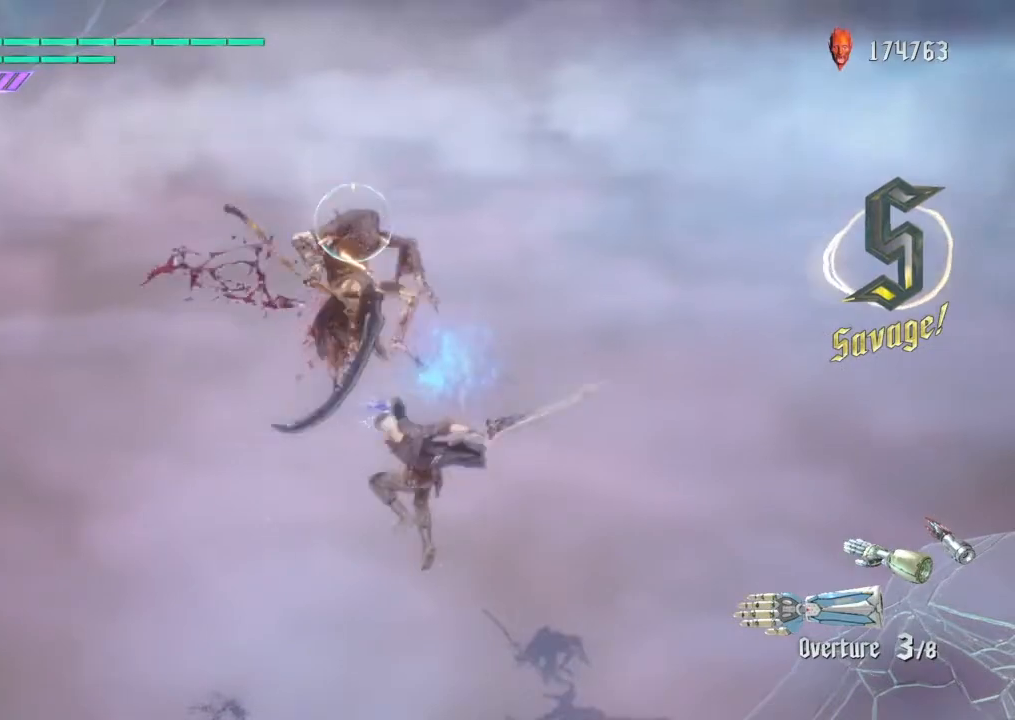
{"buttons": ["L2", "R1"], "left_stick": "center", "right_stick": "center", "events": [[100, "left_stick", "down"], [267, "TRIANGLE", "down"], [334, "left_stick", "center"], [400, "TRIANGLE", "up"]]}
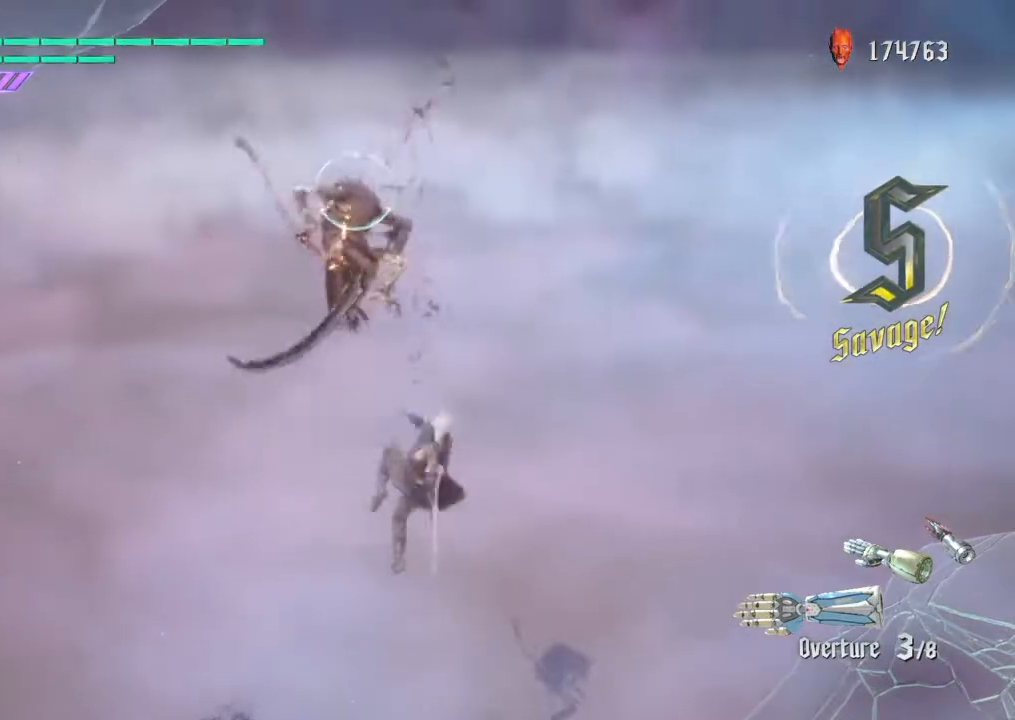
{"buttons": ["L2", "R1"], "left_stick": "center", "right_stick": "center", "events": [[300, "left_stick", "up"], [333, "L1", "down"], [433, "L1", "up"], [500, "left_stick", "center"]]}
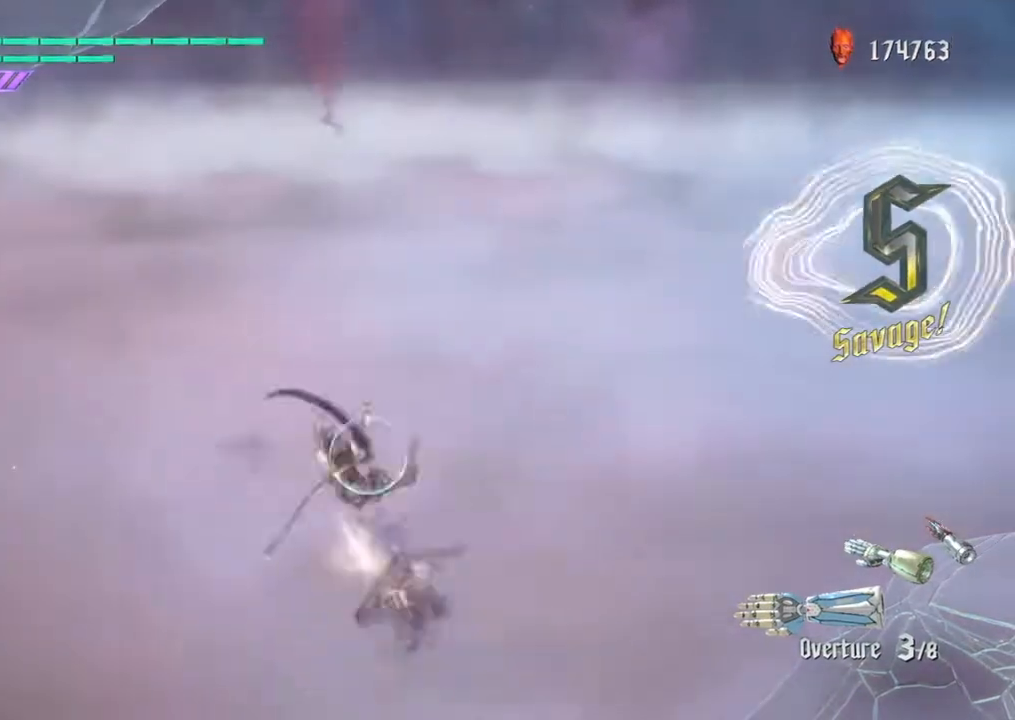
{"buttons": ["L2", "R1"], "left_stick": "center", "right_stick": "center", "events": [[33, "left_stick", "up"], [267, "left_stick", "center"]]}
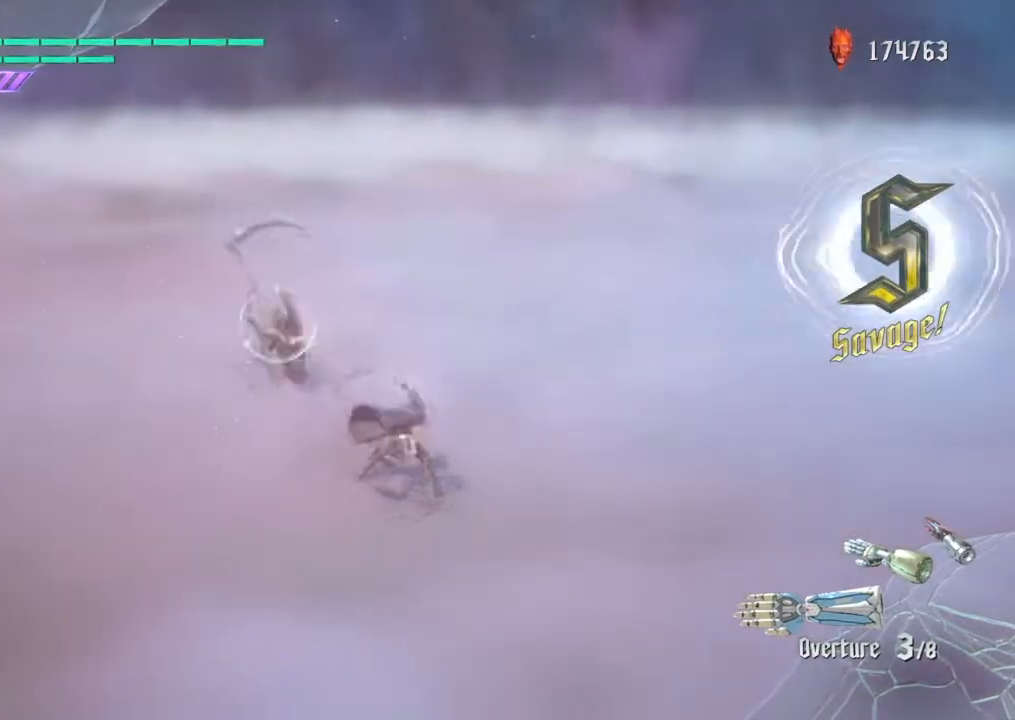
{"buttons": ["L2", "R1"], "left_stick": "center", "right_stick": "center", "events": [[300, "SQUARE", "down"], [367, "SQUARE", "up"]]}
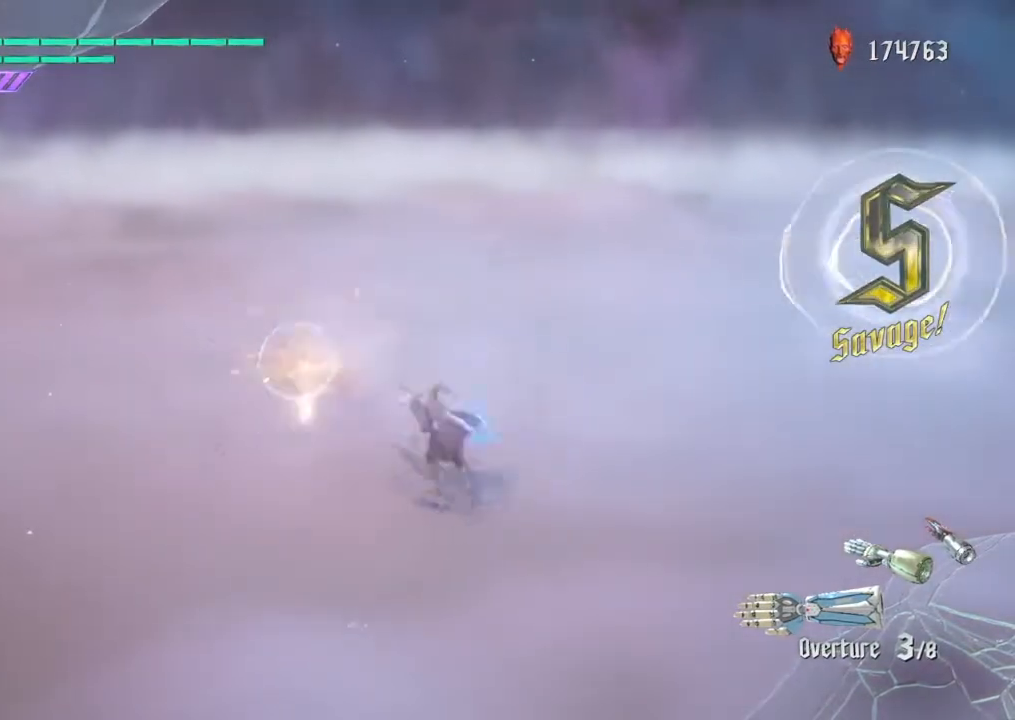
{"buttons": ["L2", "R1"], "left_stick": "center", "right_stick": "center", "events": []}
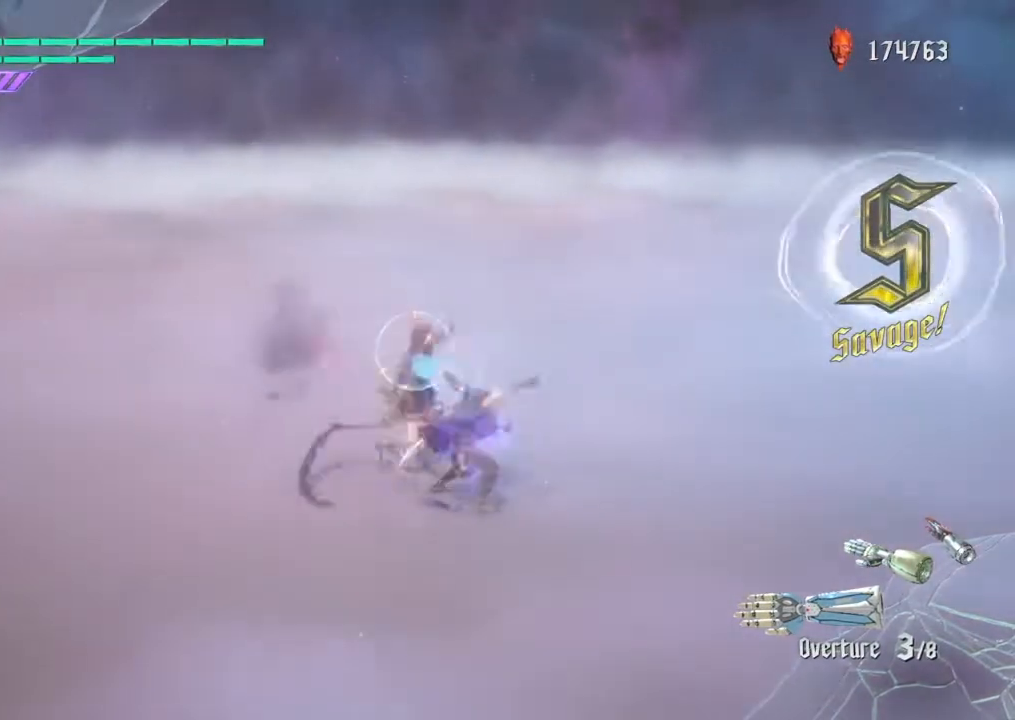
{"buttons": ["SQUARE"], "left_stick": "center", "right_stick": "center", "events": [[166, "L2", "up"], [266, "R1", "up"], [433, "SQUARE", "down"]]}
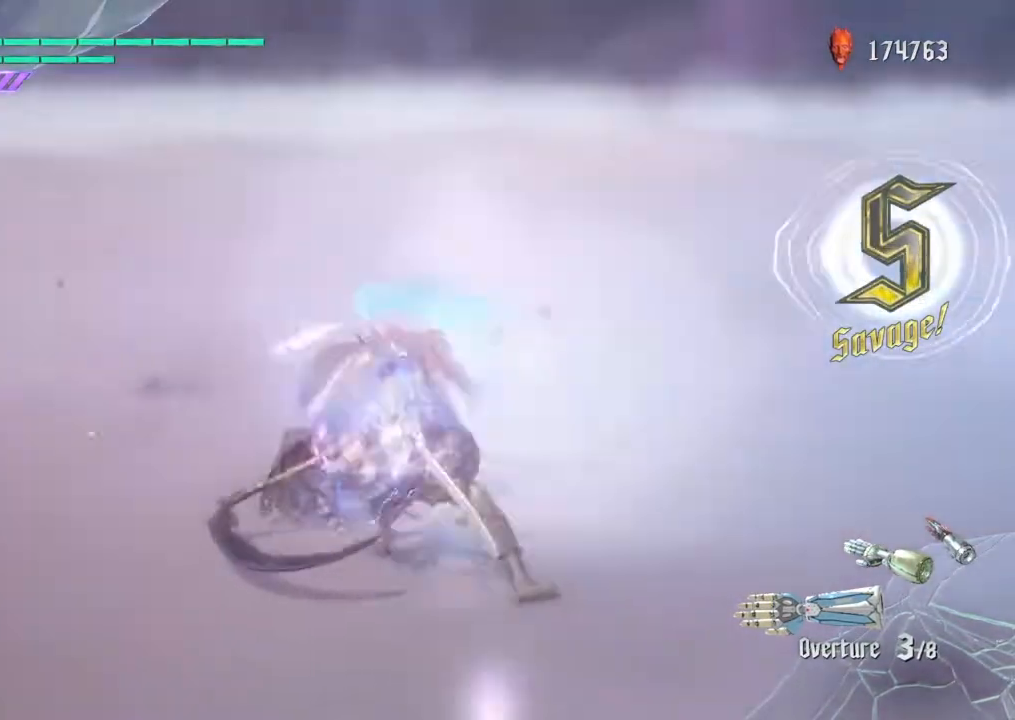
{"buttons": [], "left_stick": "center", "right_stick": "center", "events": [[33, "SQUARE", "up"], [133, "SQUARE", "down"], [167, "SQUARE", "up"]]}
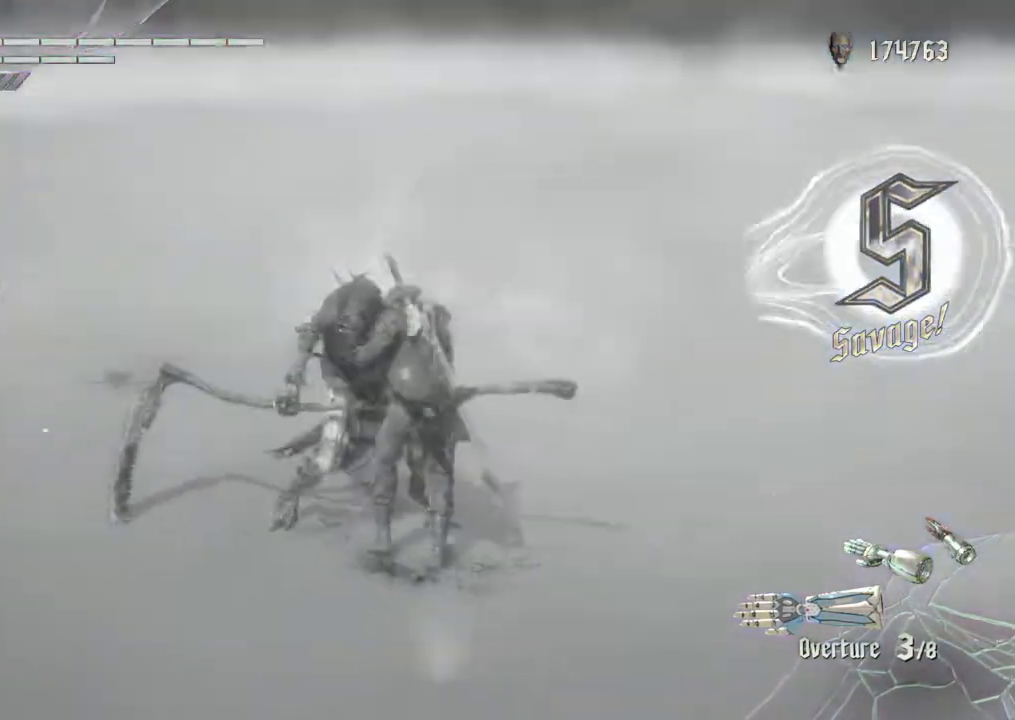
{"buttons": [], "left_stick": "center", "right_stick": "center", "events": []}
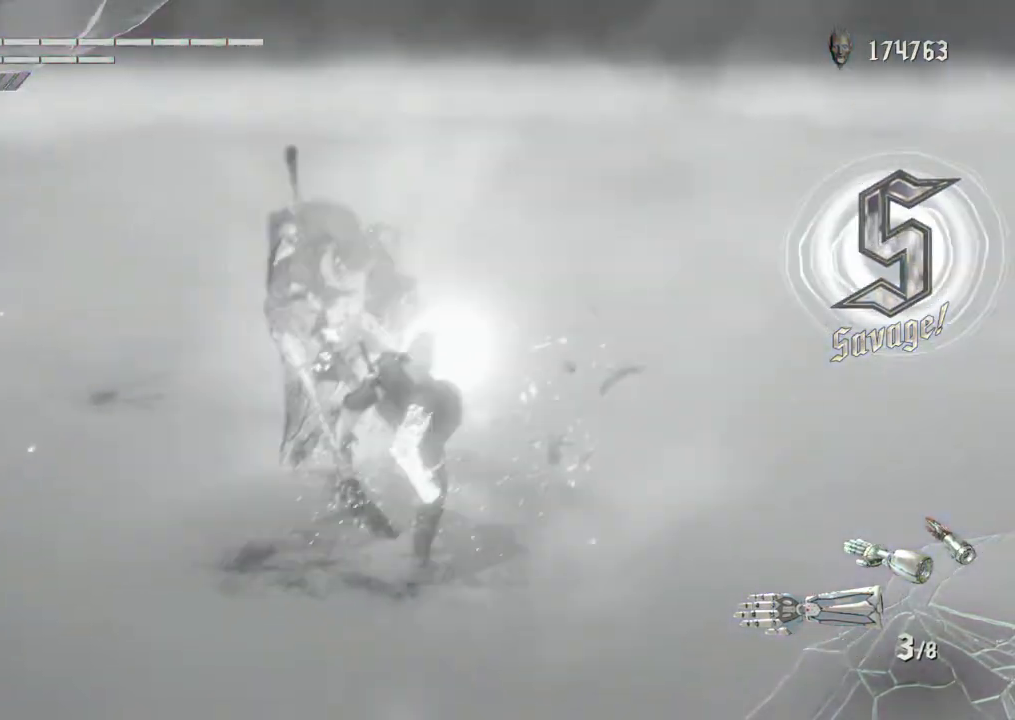
{"buttons": ["L2"], "left_stick": "center", "right_stick": "center", "events": [[200, "L2", "down"]]}